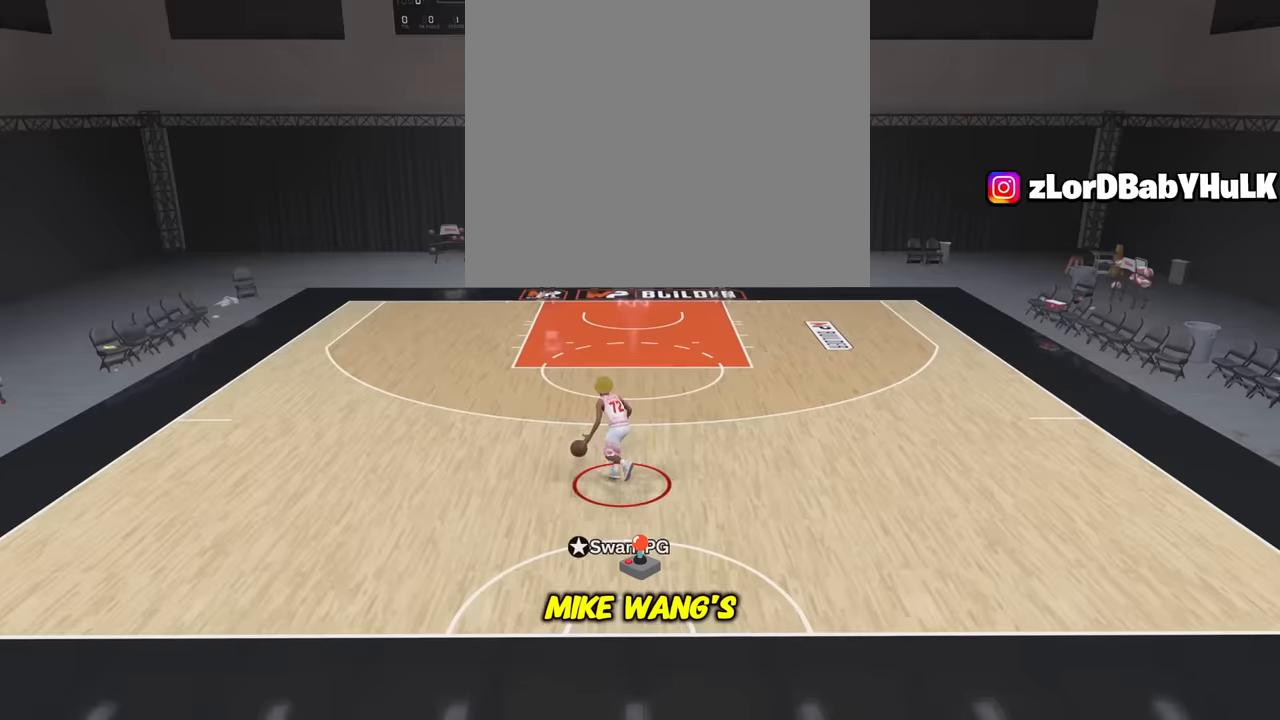
Gameplay with a controller (PlayStation layout); each line is a JSON object with the inputs held at the frame after it. "events" lists button and stick changes between this image and that frame as [ms after this image, input, new state], when the widget could be followed in between.
{"buttons": ["R2"], "left_stick": "up-left", "right_stick": "center", "events": [[484, "right_stick", "center"]]}
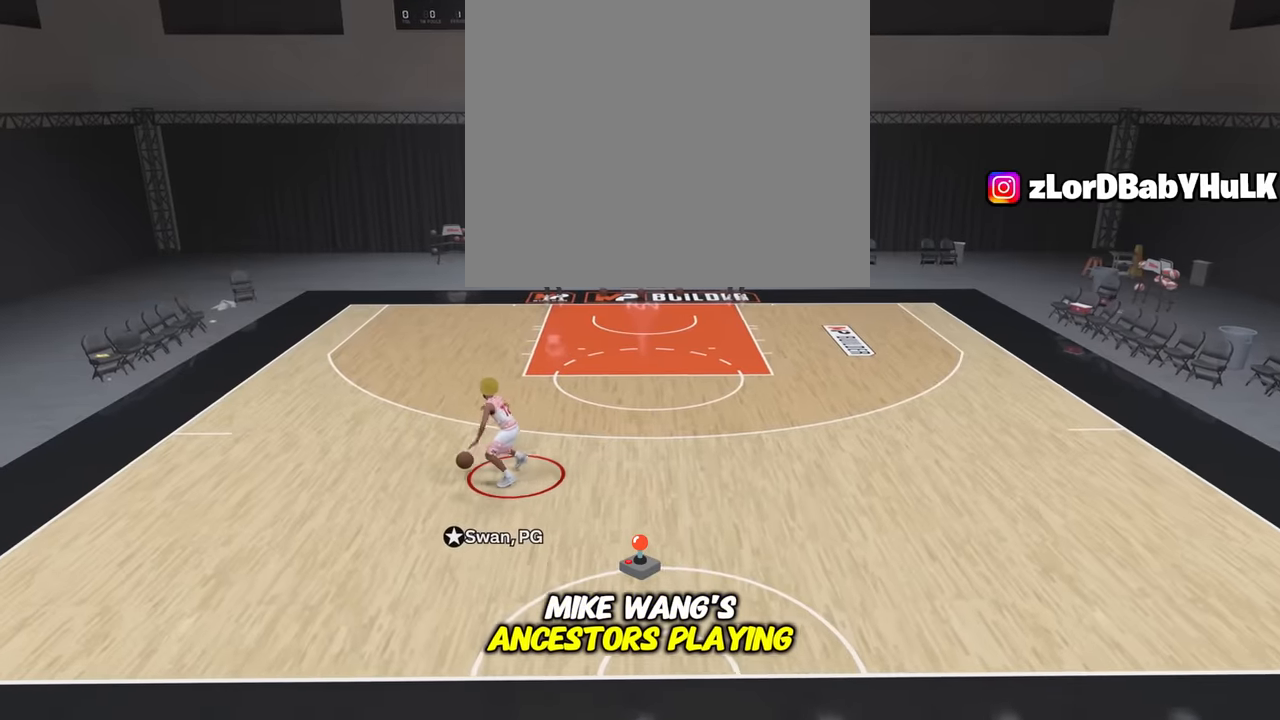
{"buttons": ["R2"], "left_stick": "center", "right_stick": "center", "events": [[184, "left_stick", "center"]]}
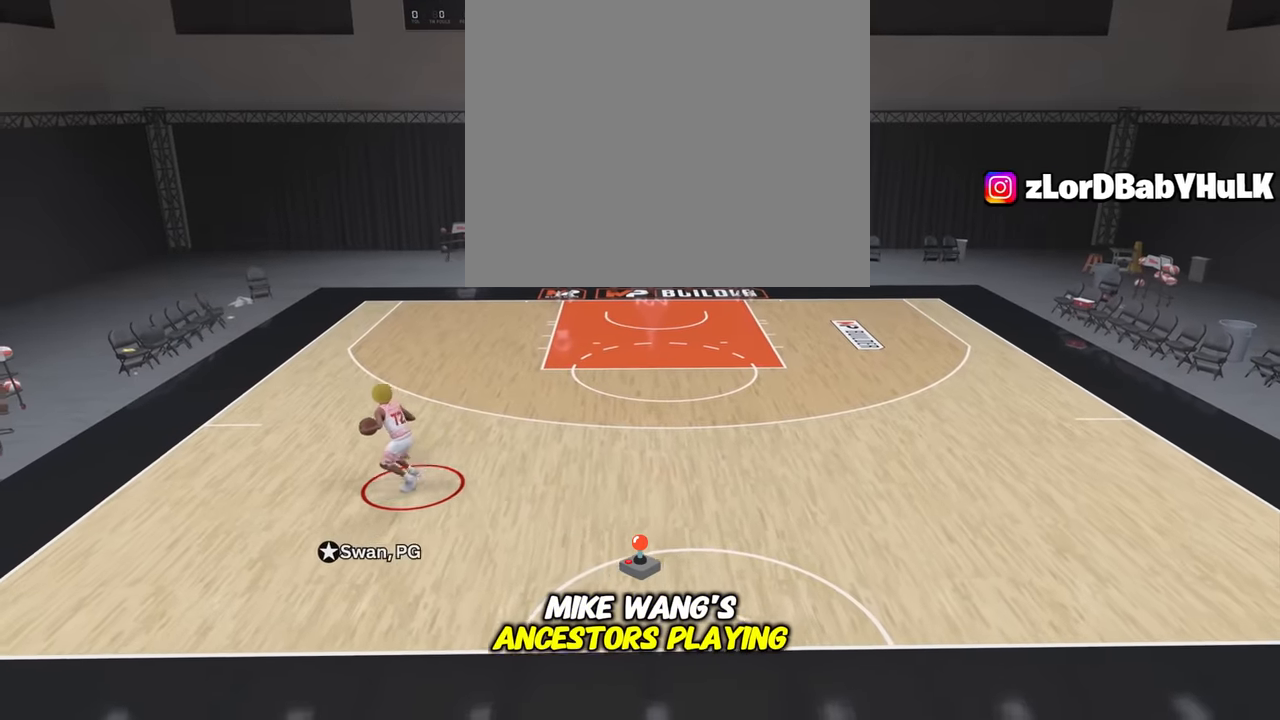
{"buttons": ["R2"], "left_stick": "center", "right_stick": "center", "events": []}
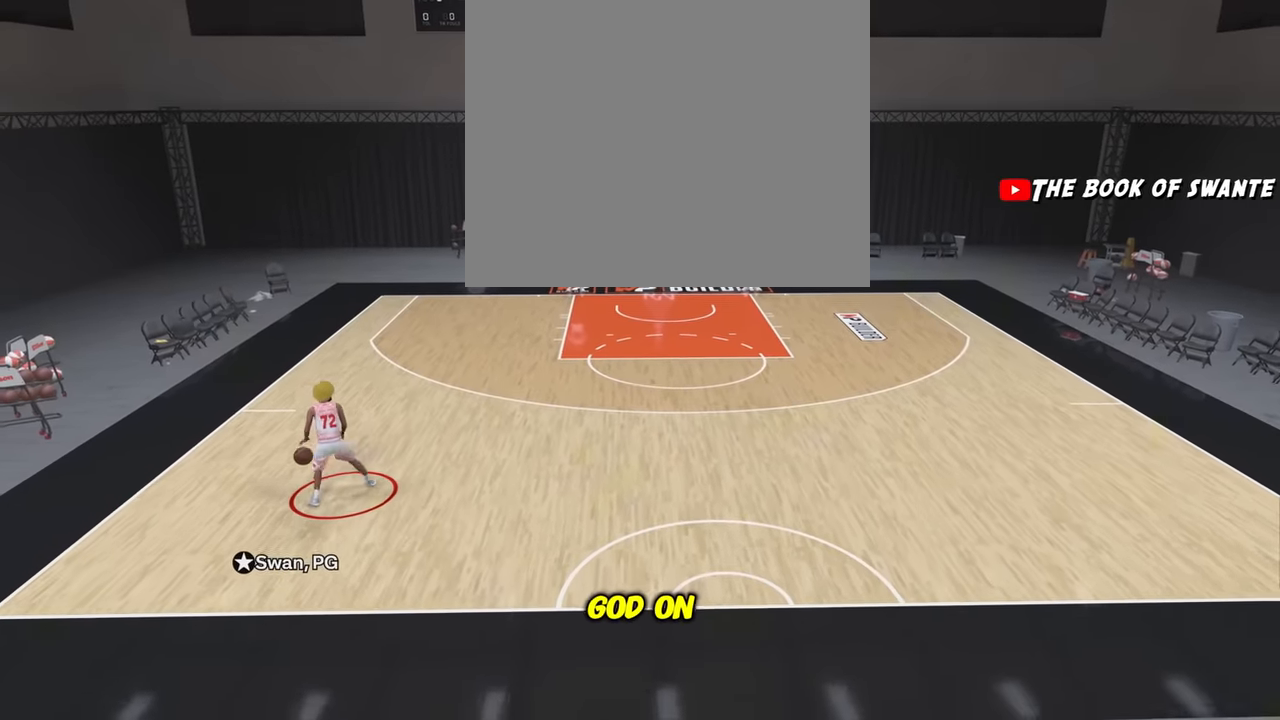
{"buttons": [], "left_stick": "up-right", "right_stick": "center", "events": [[167, "R2", "up"], [367, "left_stick", "up-right"]]}
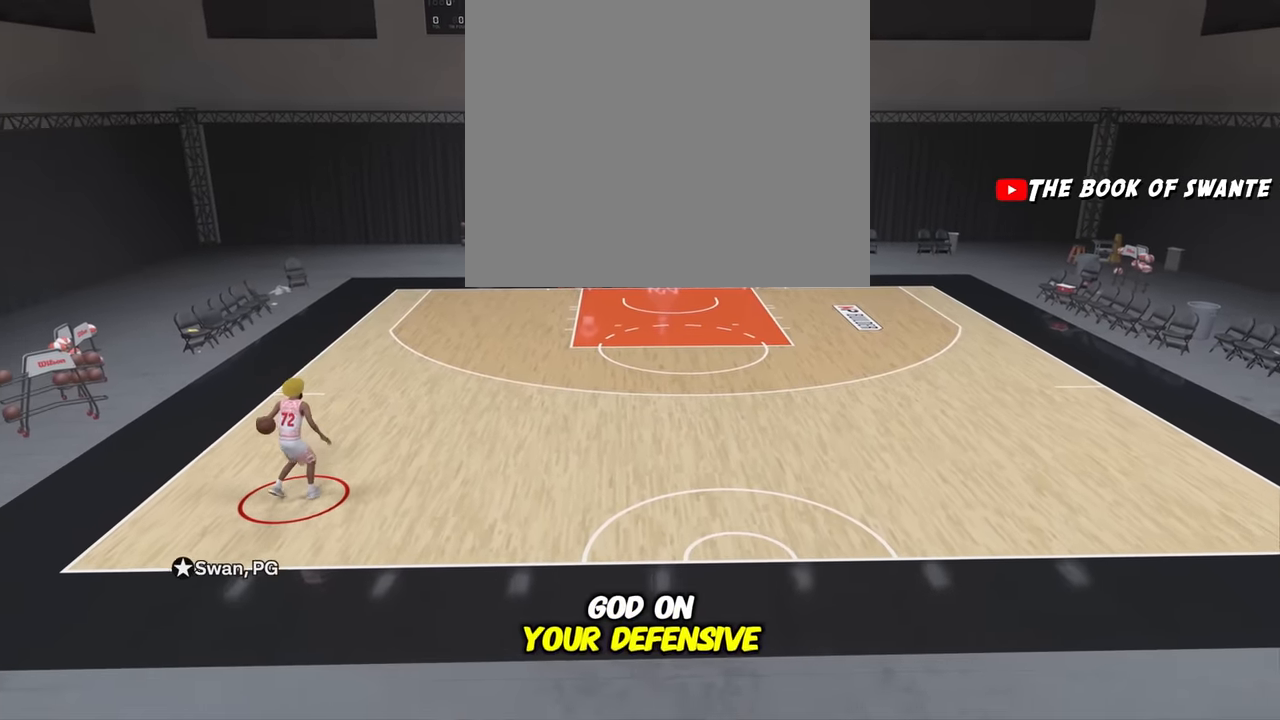
{"buttons": [], "left_stick": "up-right", "right_stick": "center", "events": []}
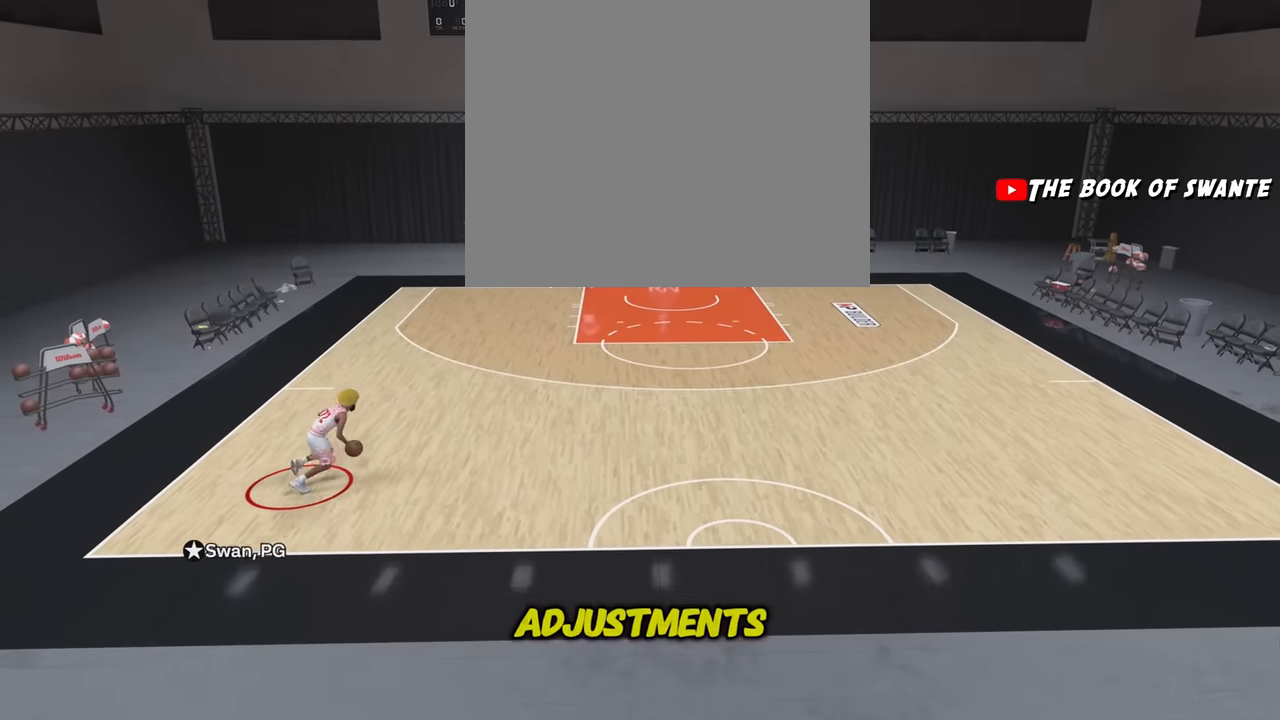
{"buttons": ["R2"], "left_stick": "up-right", "right_stick": "center", "events": [[284, "R2", "down"]]}
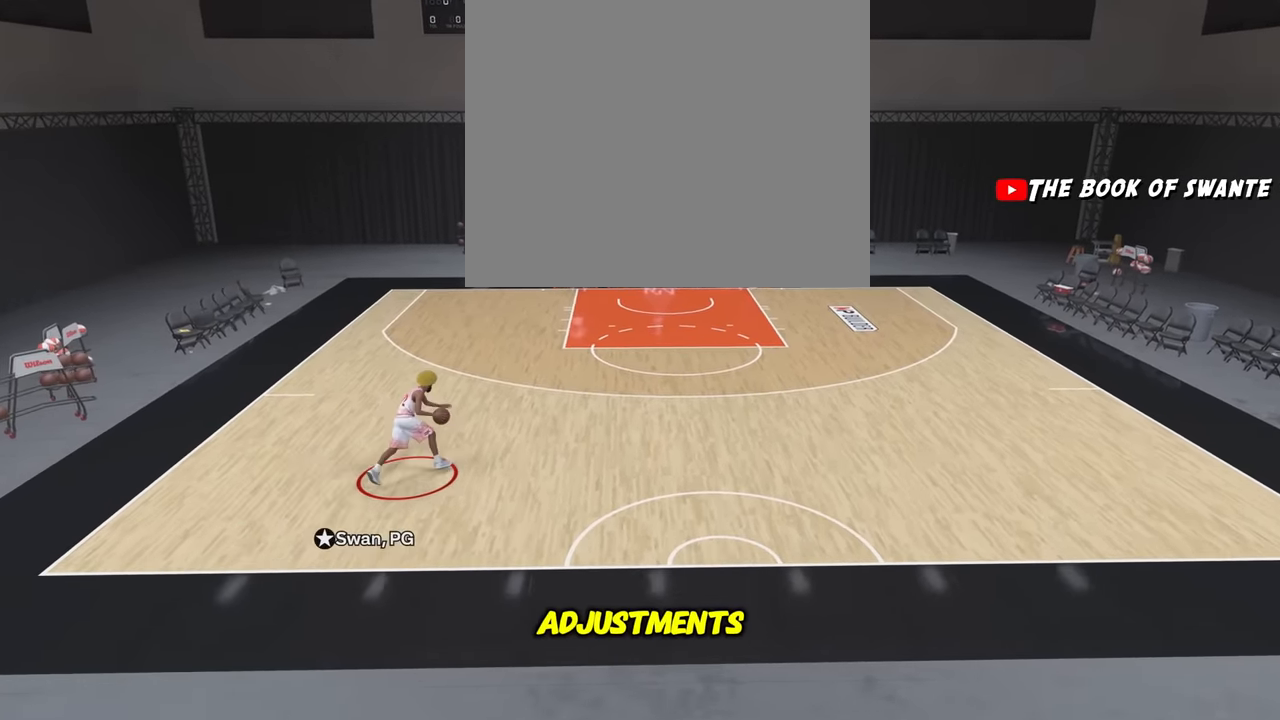
{"buttons": ["R2"], "left_stick": "up-right", "right_stick": "center", "events": []}
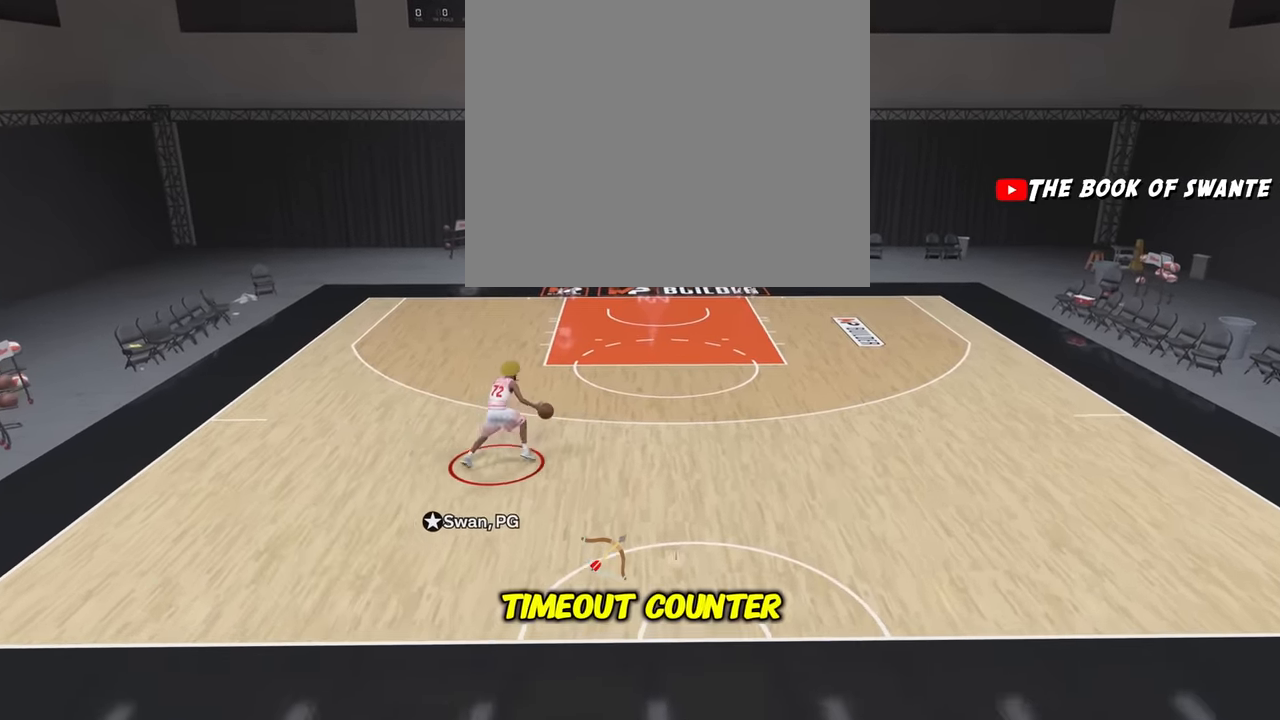
{"buttons": ["R2"], "left_stick": "right", "right_stick": "down", "events": [[67, "left_stick", "right"], [334, "right_stick", "down"]]}